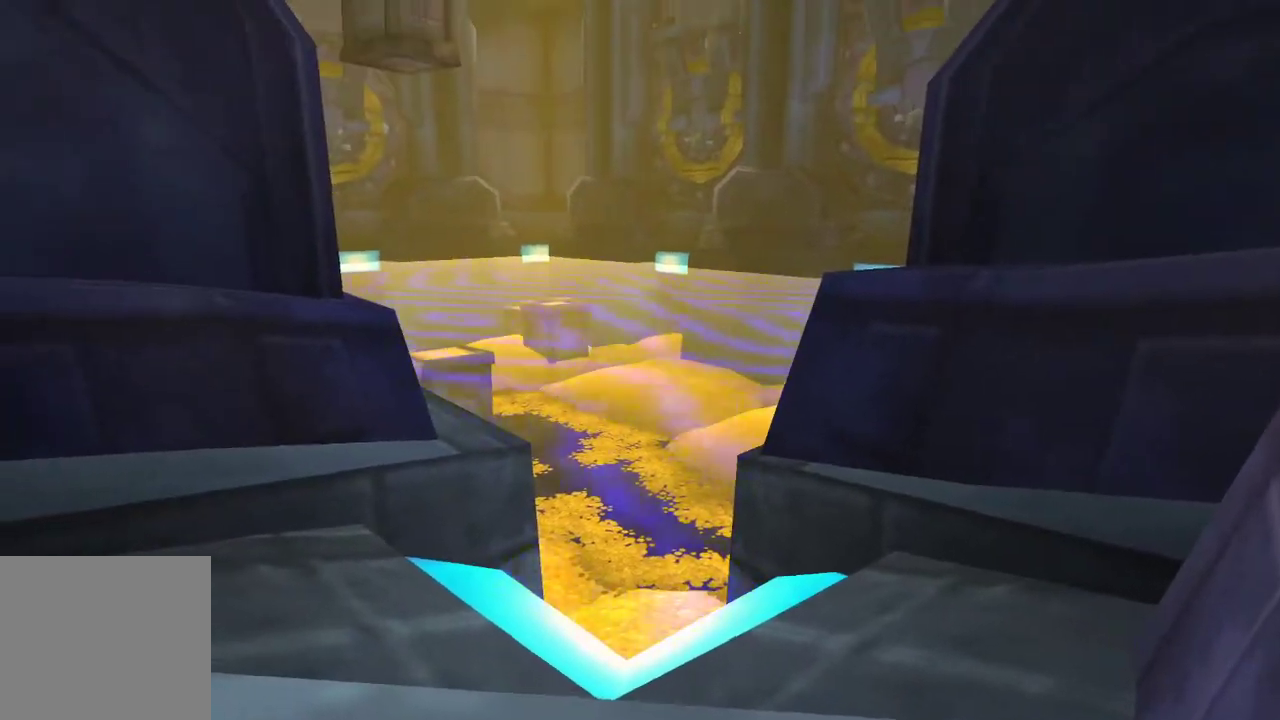
Gameplay with a controller (PlayStation layout); each line is a JSON object with the inputs held at the frame after it. "events" lists button and stick changes between this image and that frame as [ms after this image, input, new state], when the widget could be followed in between. Not read: R2.
{"buttons": [], "left_stick": "center", "right_stick": "center"}
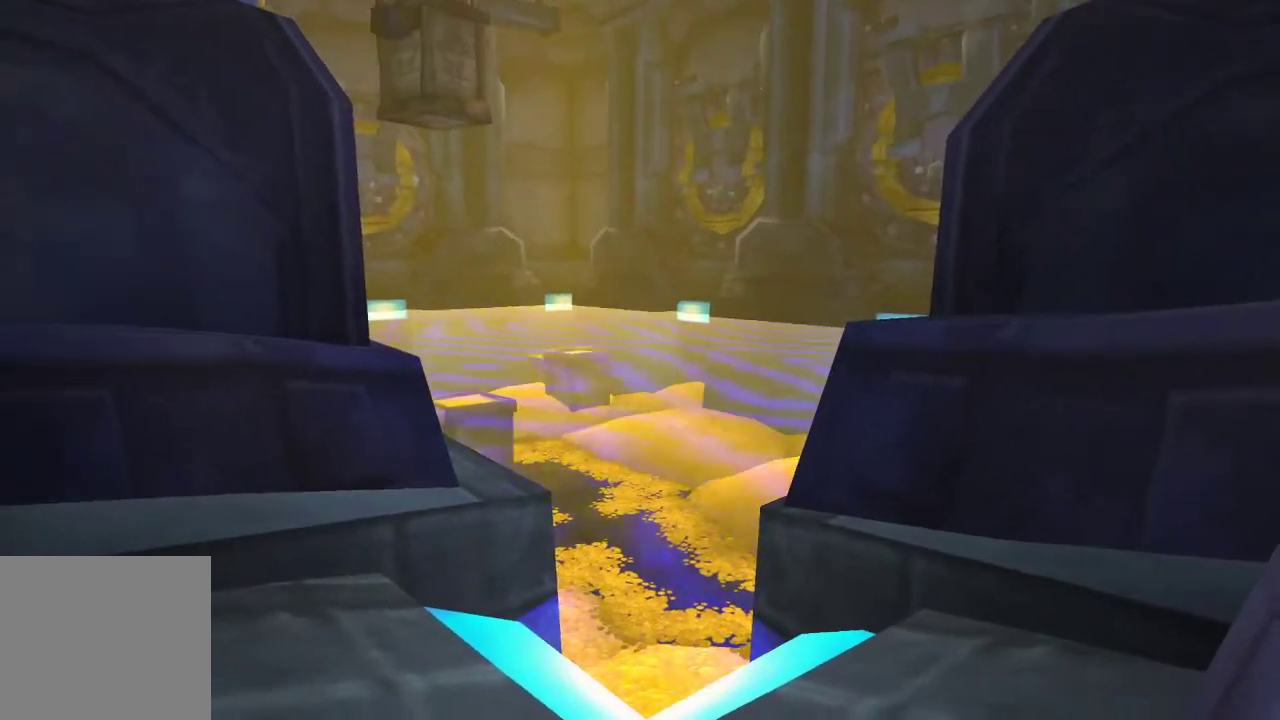
{"buttons": [], "left_stick": "center", "right_stick": "center", "events": []}
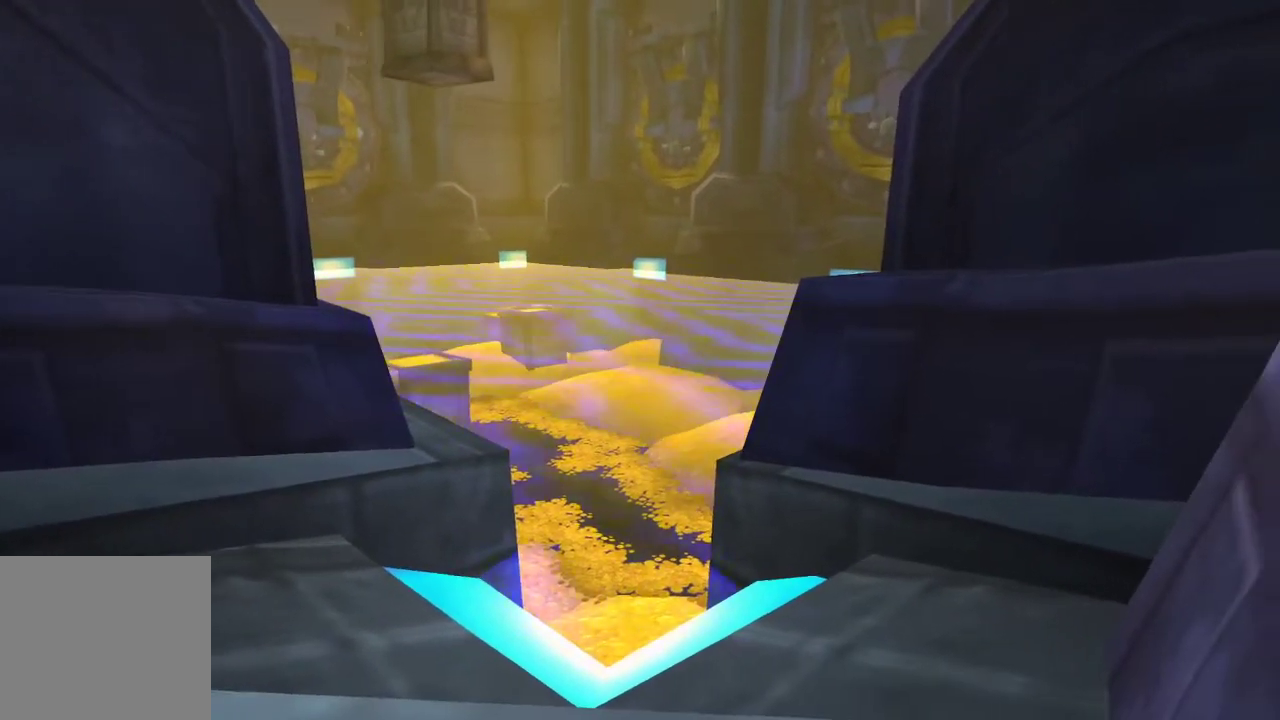
{"buttons": ["DPAD_DOWN"], "left_stick": "center", "right_stick": "center", "events": [[500, "DPAD_DOWN", "down"]]}
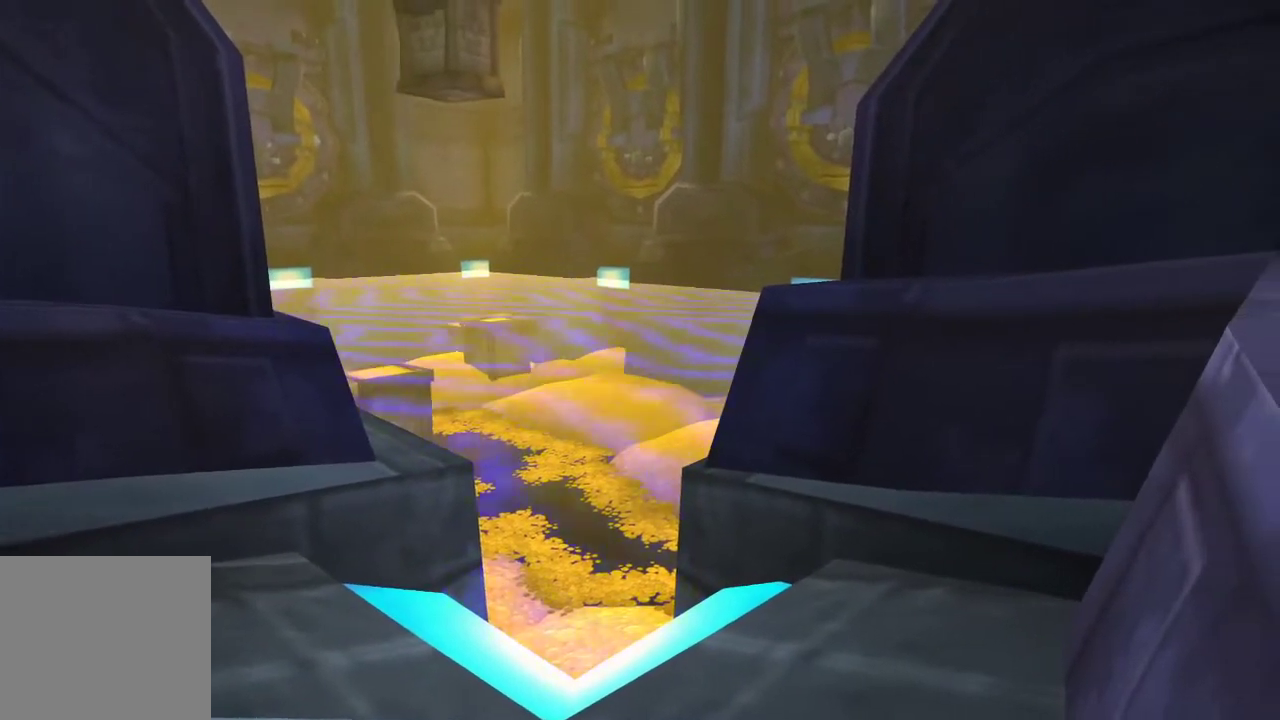
{"buttons": ["R1"], "left_stick": "center", "right_stick": "center", "events": [[167, "DPAD_DOWN", "up"], [400, "R1", "down"]]}
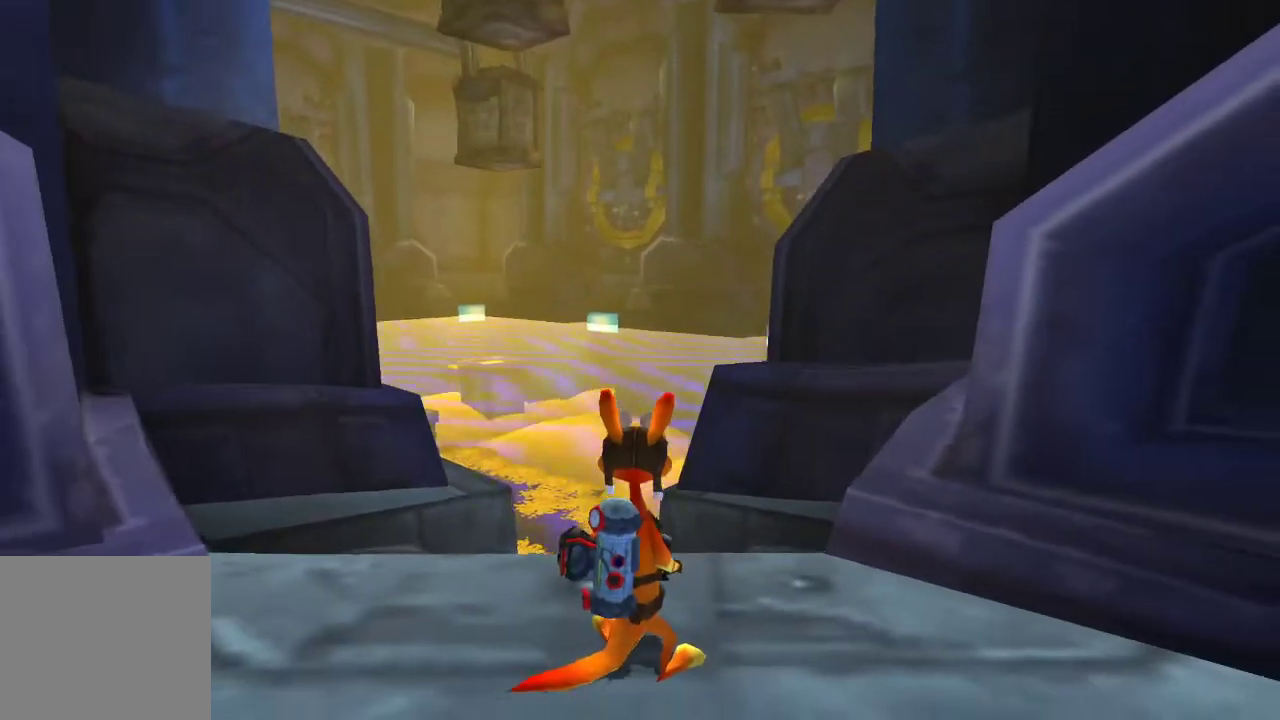
{"buttons": ["R1"], "left_stick": "center", "right_stick": "center", "events": [[200, "left_stick", "down"], [300, "left_stick", "center"]]}
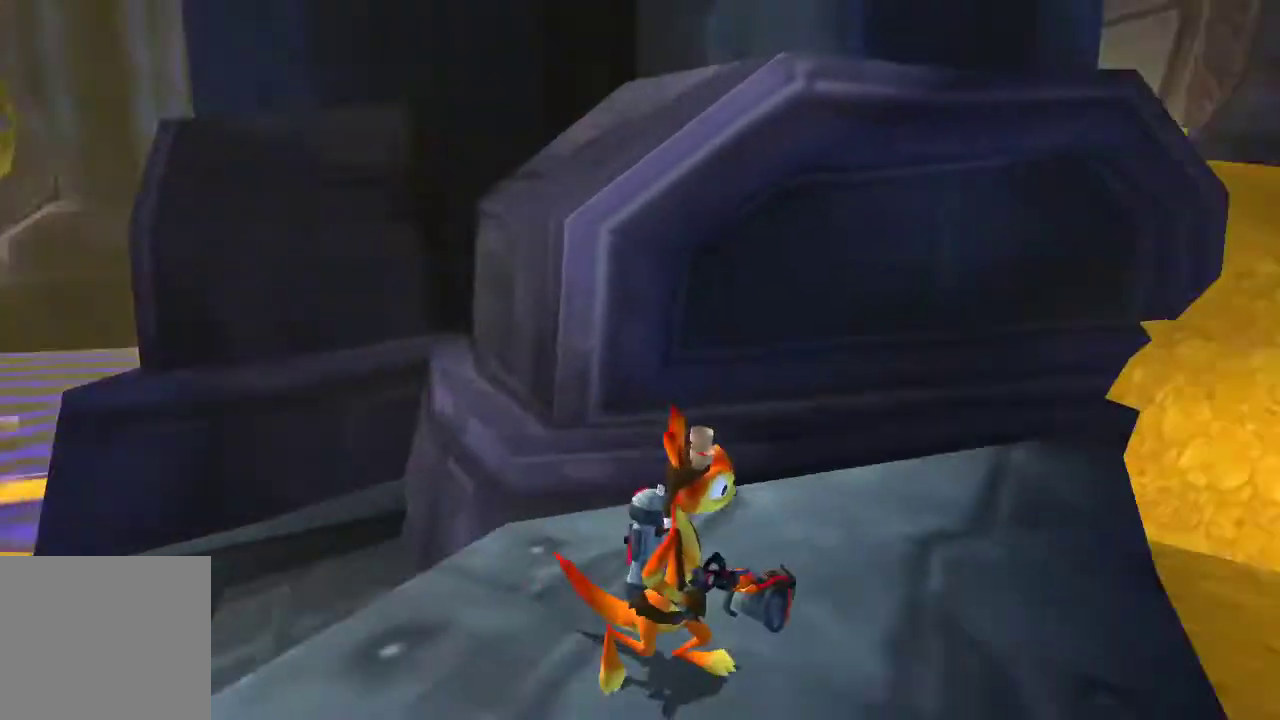
{"buttons": [], "left_stick": "center", "right_stick": "center", "events": [[267, "R1", "up"], [367, "R1", "down"], [433, "R1", "up"]]}
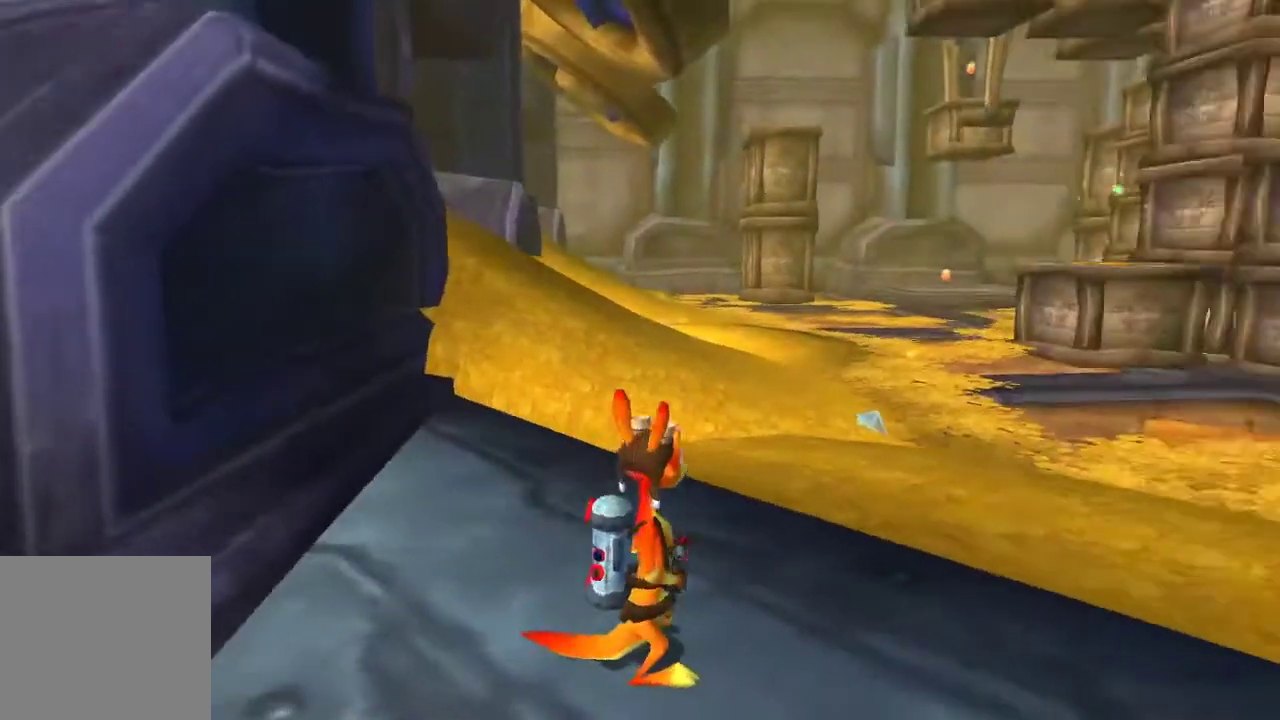
{"buttons": [], "left_stick": "center", "right_stick": "center", "events": []}
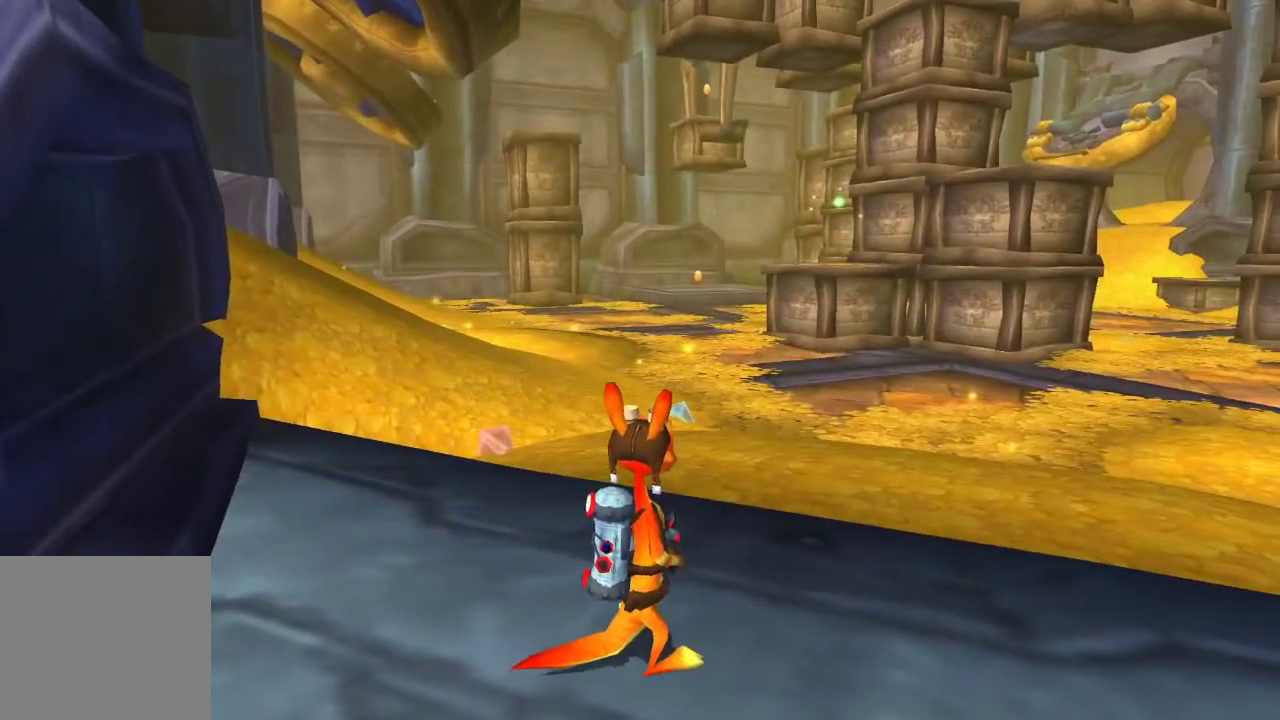
{"buttons": [], "left_stick": "up", "right_stick": "center", "events": [[100, "left_stick", "up"]]}
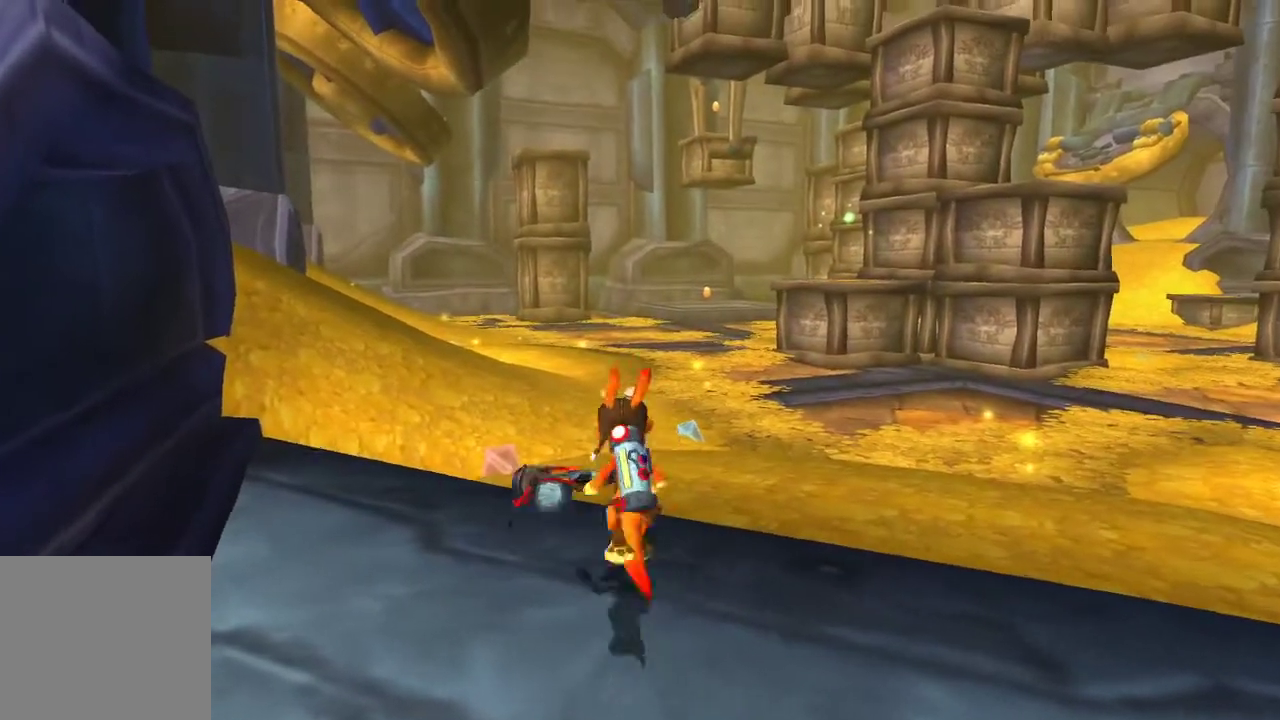
{"buttons": [], "left_stick": "up", "right_stick": "center", "events": [[200, "CROSS", "down"], [367, "CROSS", "up"]]}
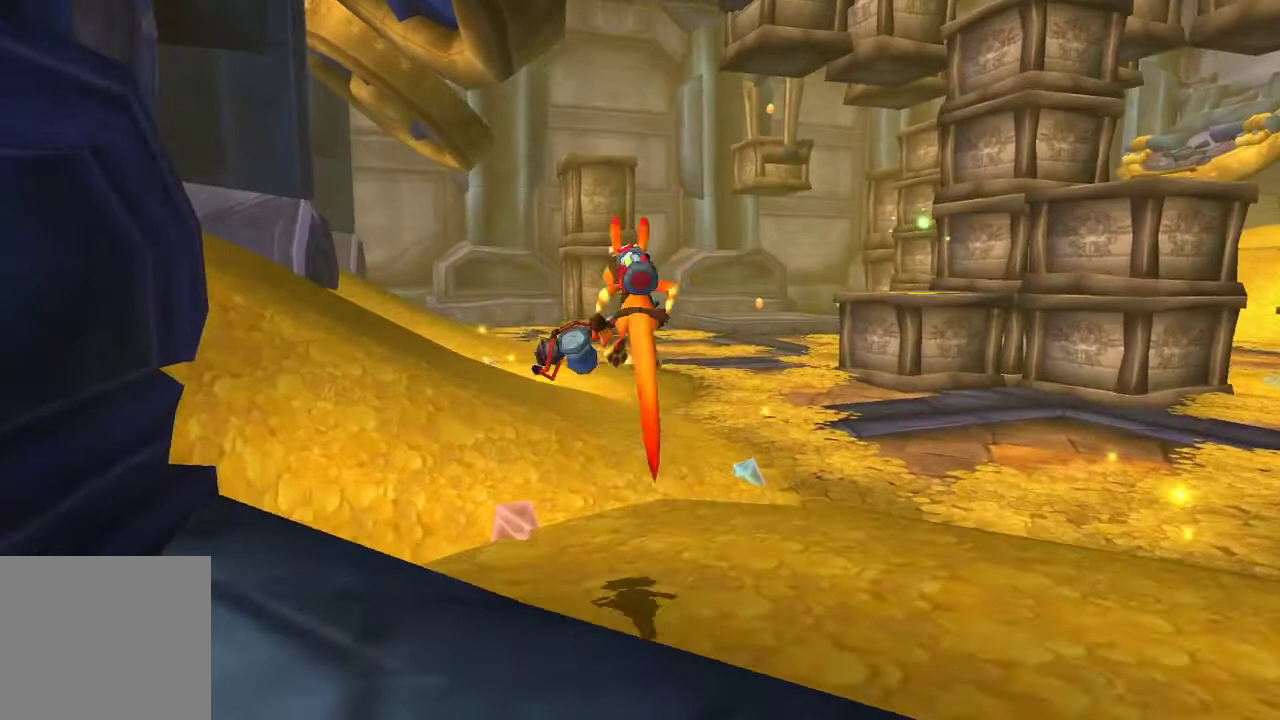
{"buttons": [], "left_stick": "up", "right_stick": "center", "events": []}
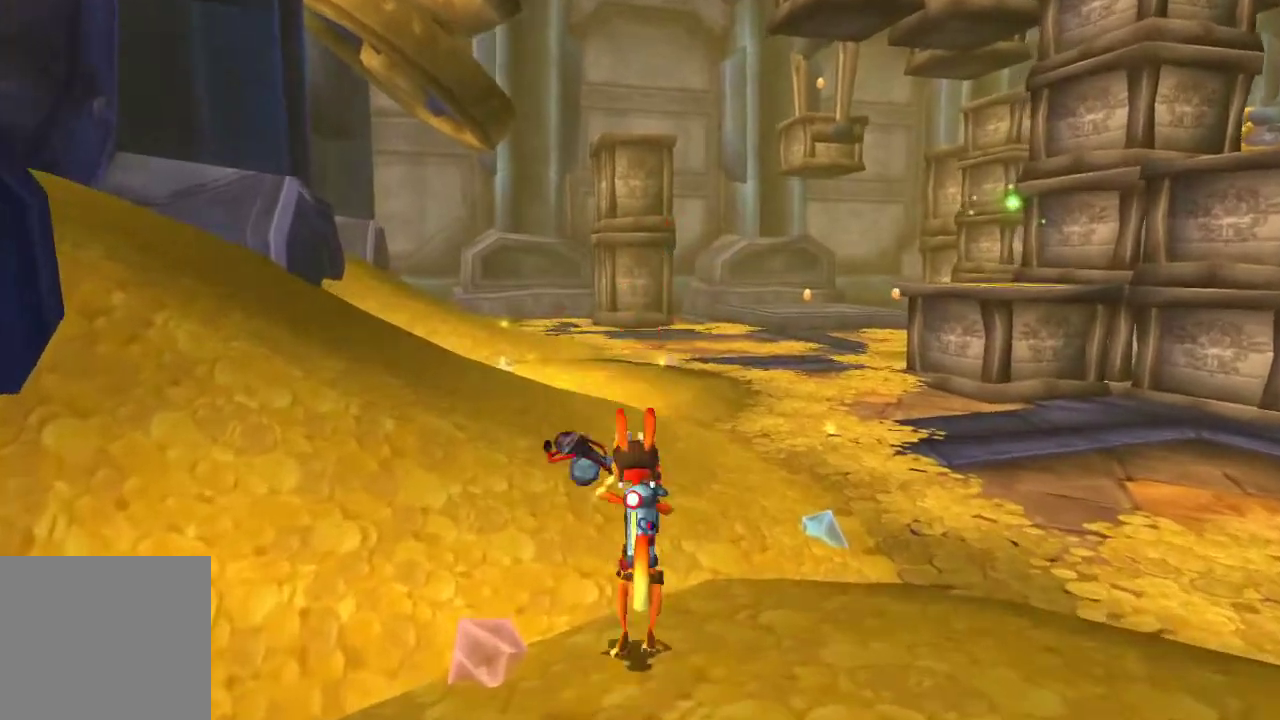
{"buttons": [], "left_stick": "up", "right_stick": "center", "events": [[133, "CROSS", "down"], [367, "CROSS", "up"]]}
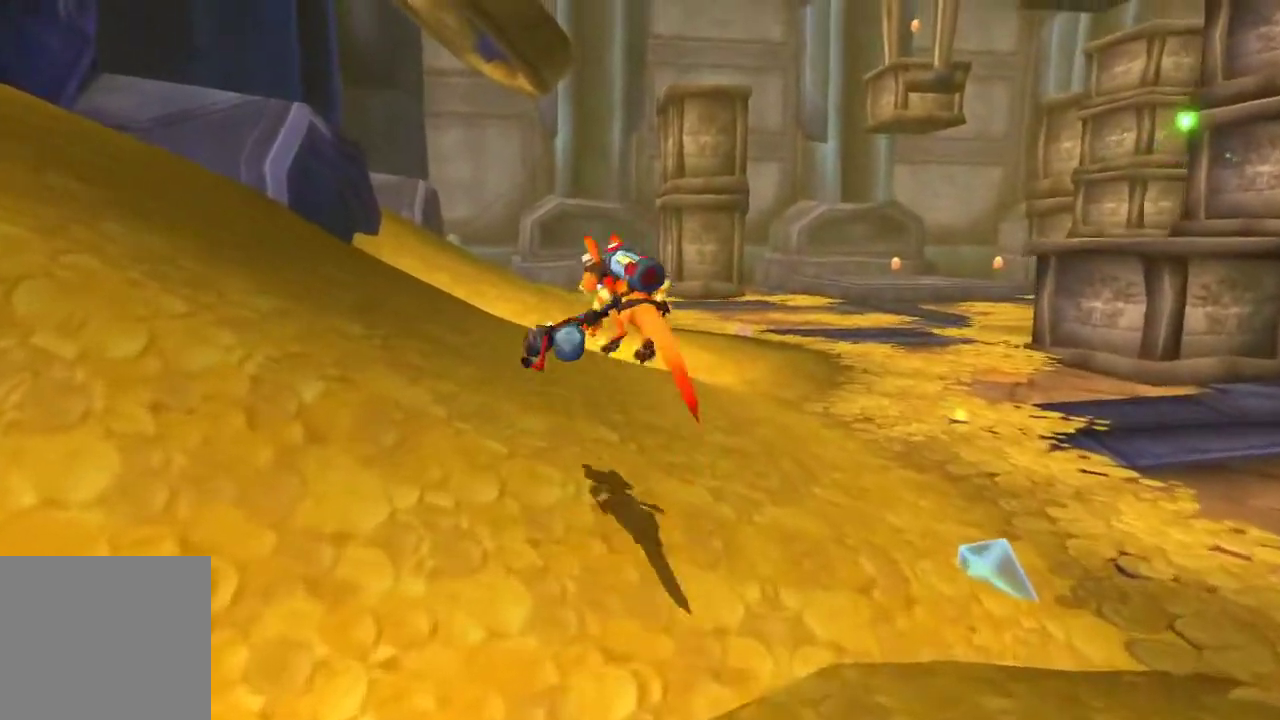
{"buttons": [], "left_stick": "up", "right_stick": "center", "events": [[267, "CROSS", "down"], [500, "CROSS", "up"]]}
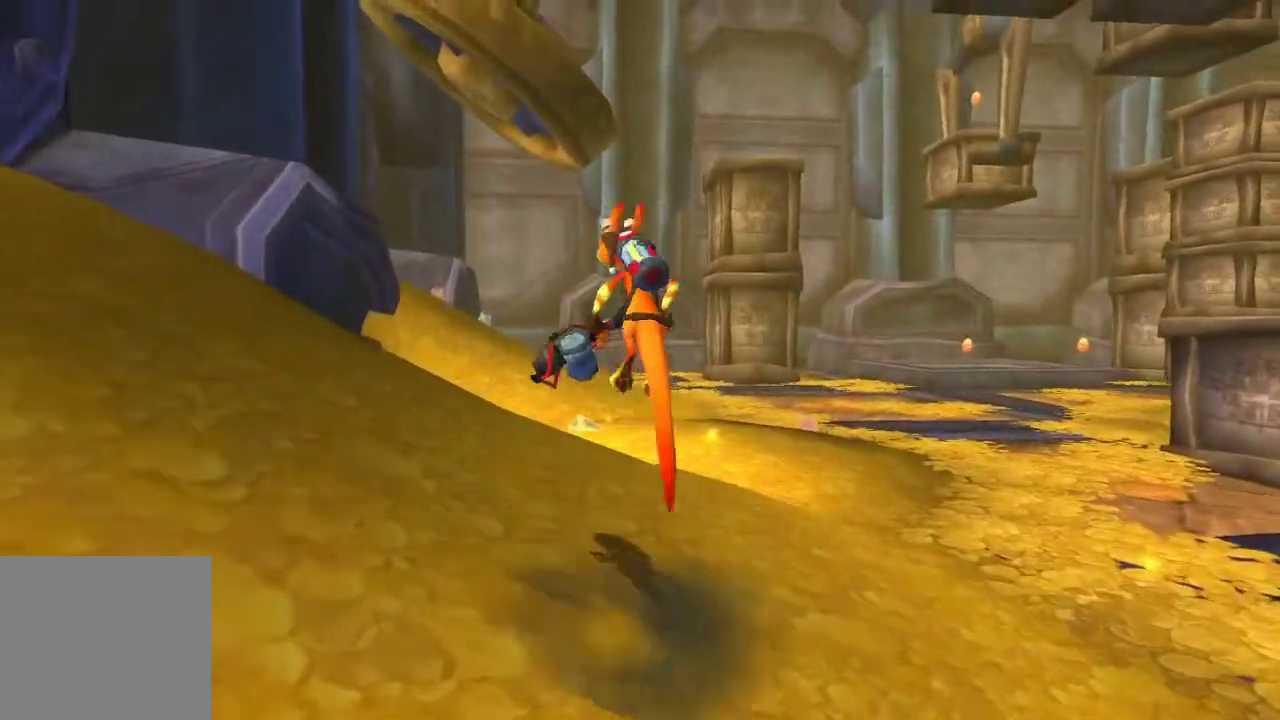
{"buttons": [], "left_stick": "up", "right_stick": "center", "events": []}
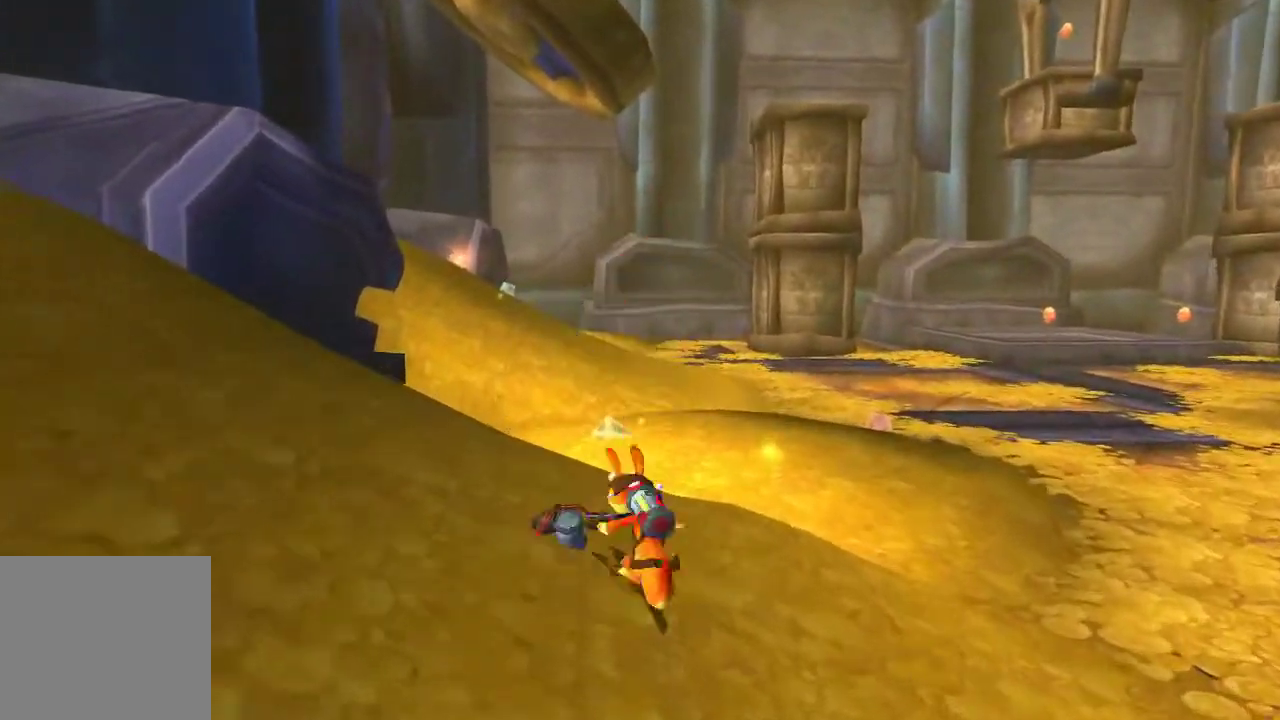
{"buttons": [], "left_stick": "up", "right_stick": "center", "events": [[67, "CROSS", "down"], [300, "CROSS", "up"]]}
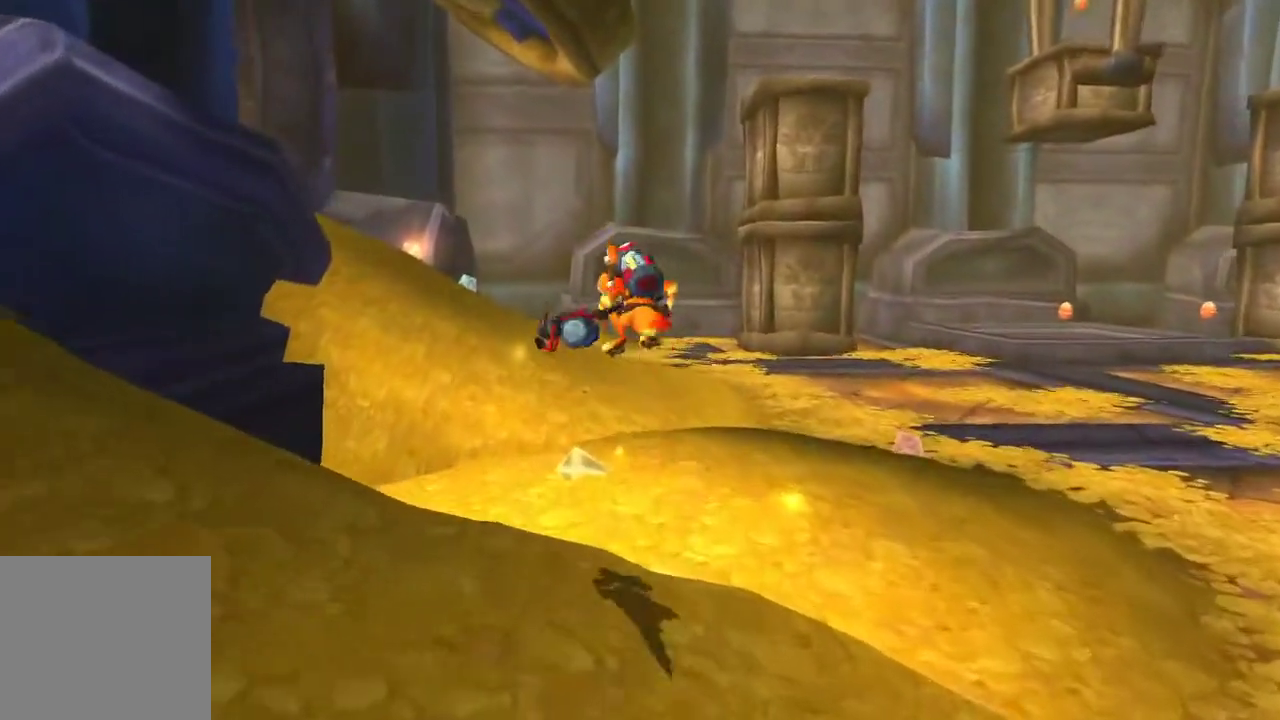
{"buttons": ["CROSS"], "left_stick": "up", "right_stick": "center", "events": [[367, "CROSS", "down"]]}
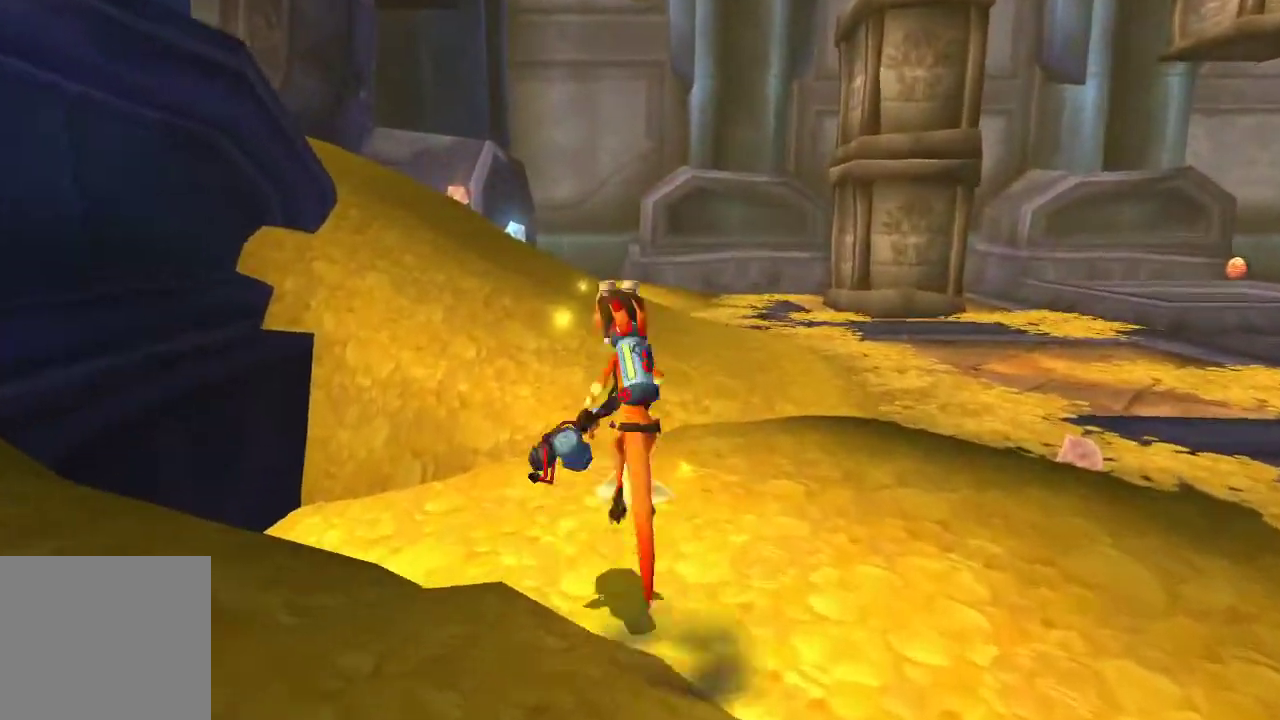
{"buttons": [], "left_stick": "up", "right_stick": "center", "events": [[67, "CROSS", "up"]]}
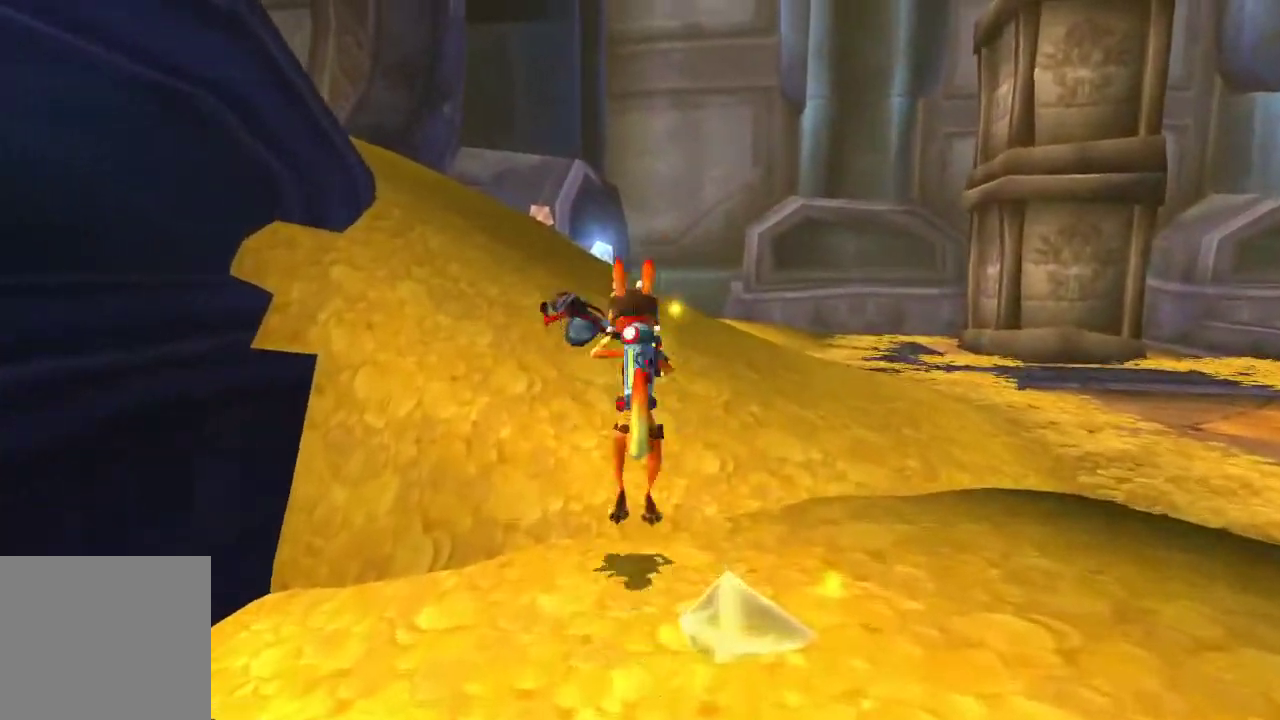
{"buttons": [], "left_stick": "up", "right_stick": "center", "events": [[167, "CROSS", "down"], [400, "CROSS", "up"]]}
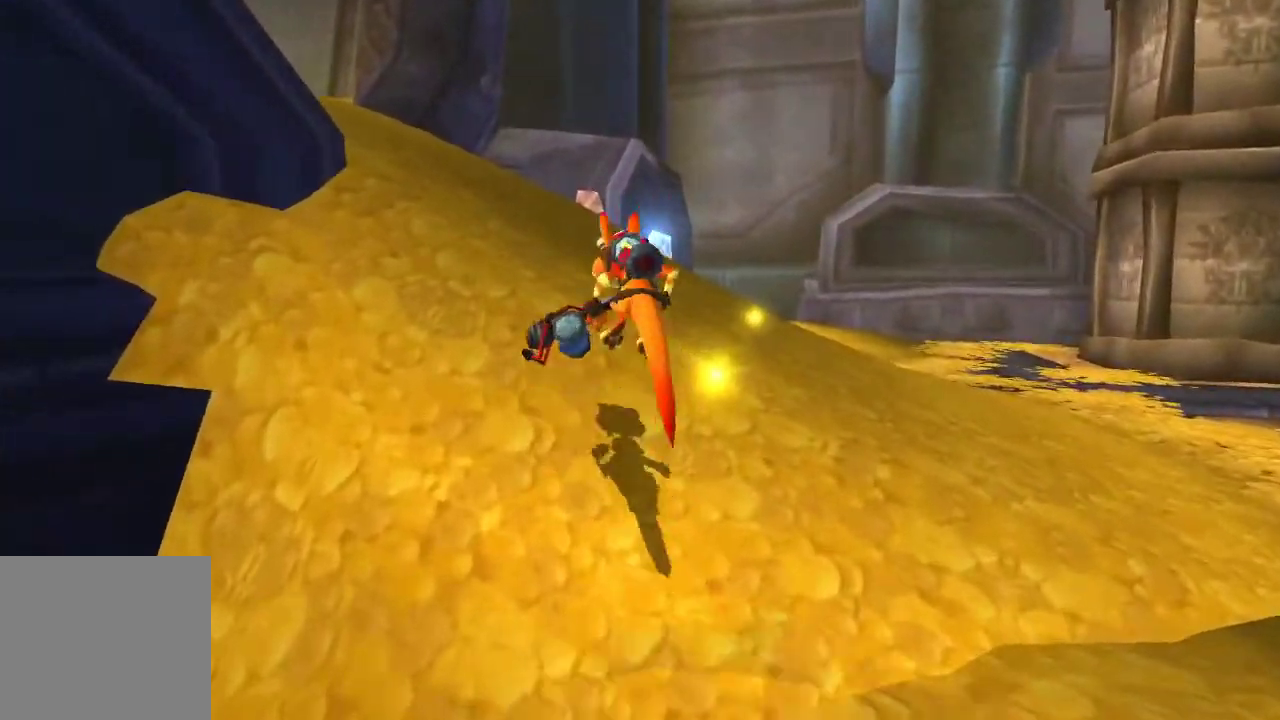
{"buttons": ["CROSS"], "left_stick": "up", "right_stick": "center", "events": [[300, "CROSS", "down"]]}
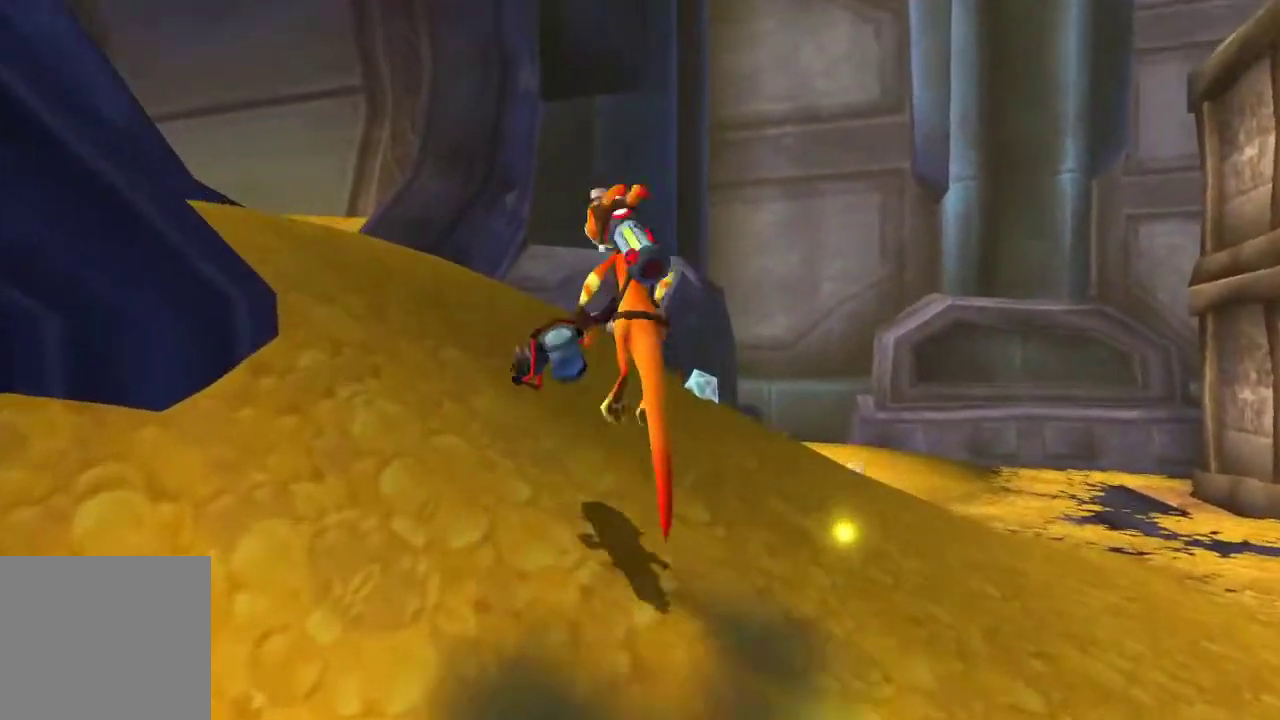
{"buttons": [], "left_stick": "up", "right_stick": "center", "events": [[67, "CROSS", "up"]]}
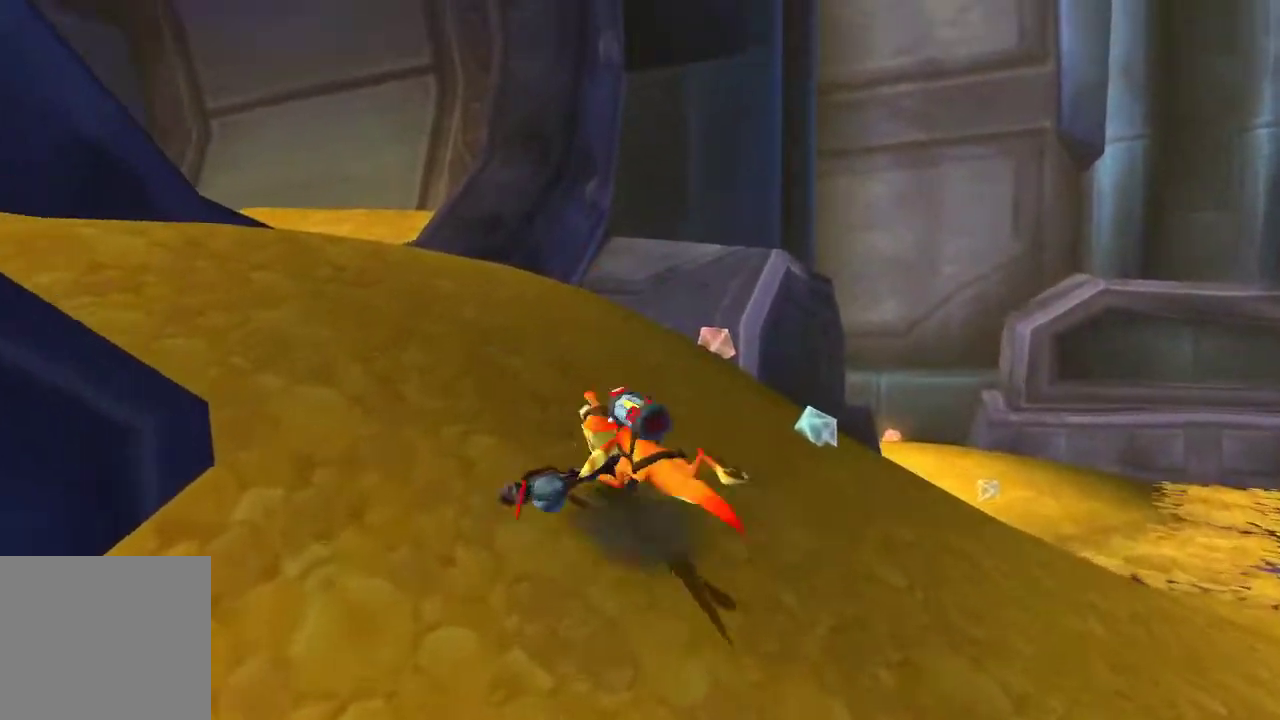
{"buttons": [], "left_stick": "up", "right_stick": "center", "events": [[67, "CROSS", "down"], [300, "CROSS", "up"]]}
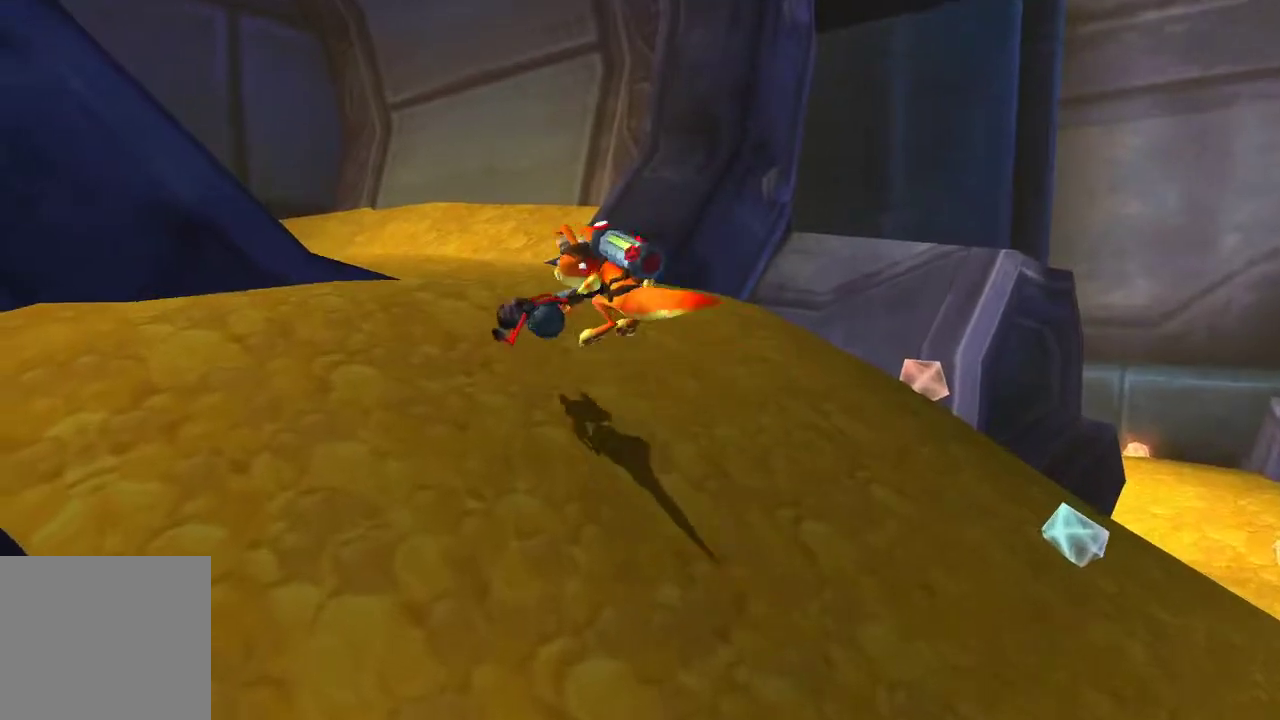
{"buttons": [], "left_stick": "up", "right_stick": "center", "events": [[200, "CROSS", "down"], [367, "CROSS", "up"]]}
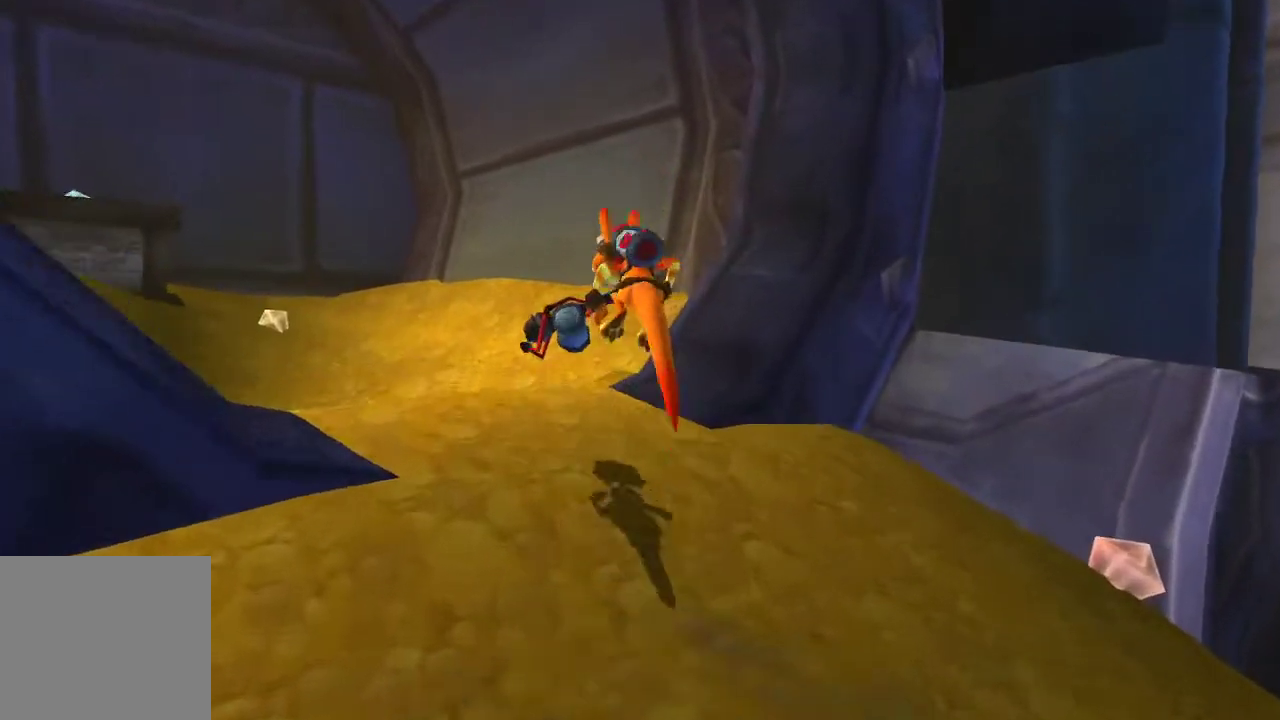
{"buttons": ["R1"], "left_stick": "center", "right_stick": "center", "events": [[300, "R1", "down"], [400, "left_stick", "up-right"], [500, "left_stick", "center"]]}
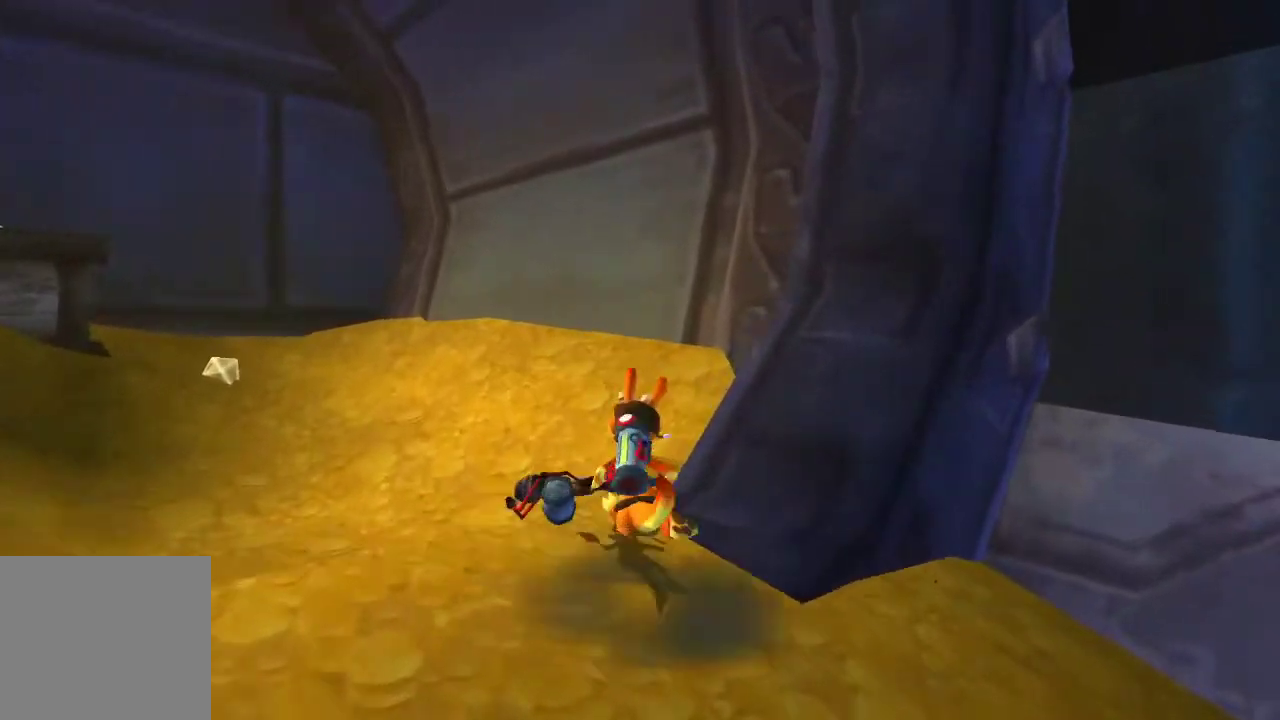
{"buttons": [], "left_stick": "center", "right_stick": "center", "events": [[200, "R1", "up"], [333, "R1", "down"], [400, "R1", "up"]]}
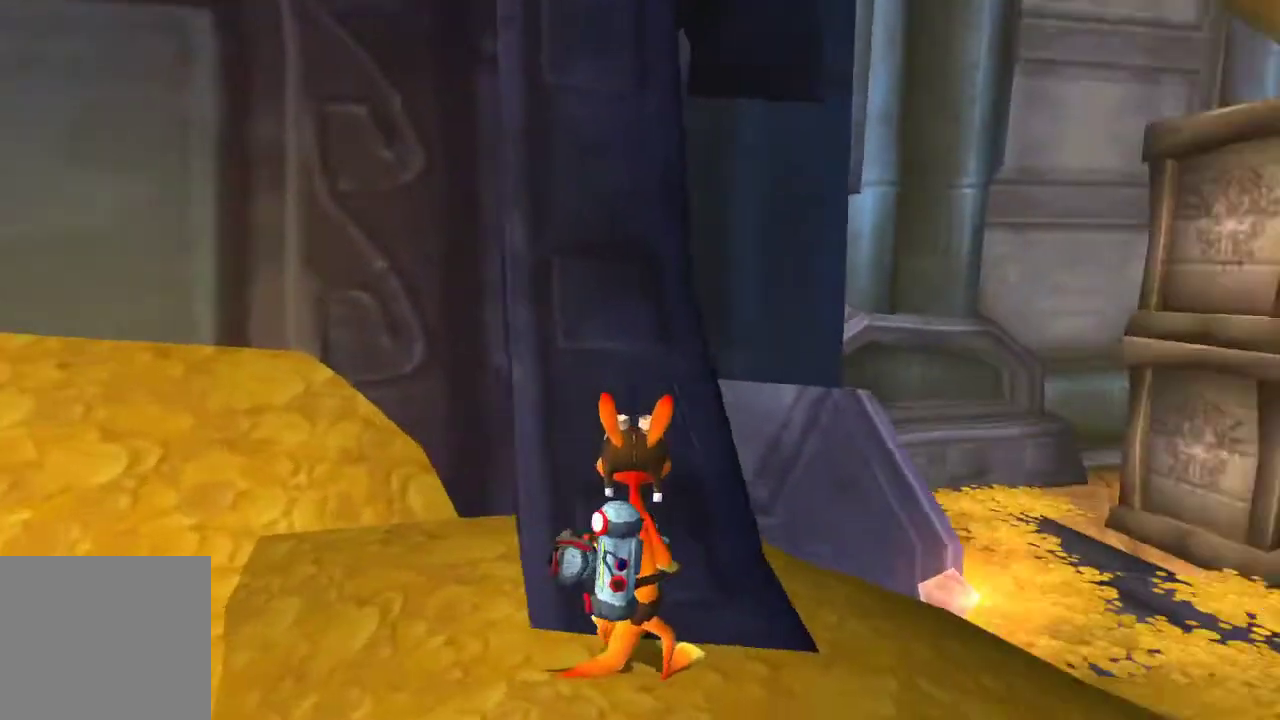
{"buttons": [], "left_stick": "center", "right_stick": "center", "events": []}
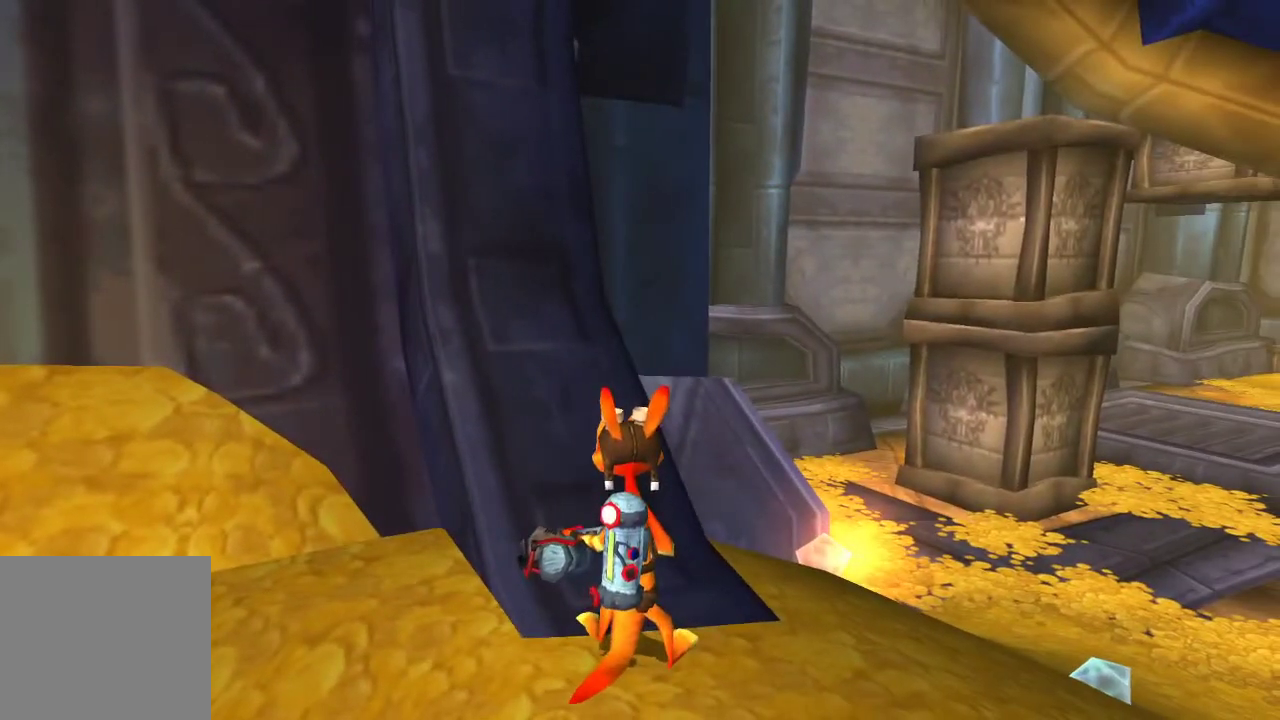
{"buttons": [], "left_stick": "center", "right_stick": "center", "events": []}